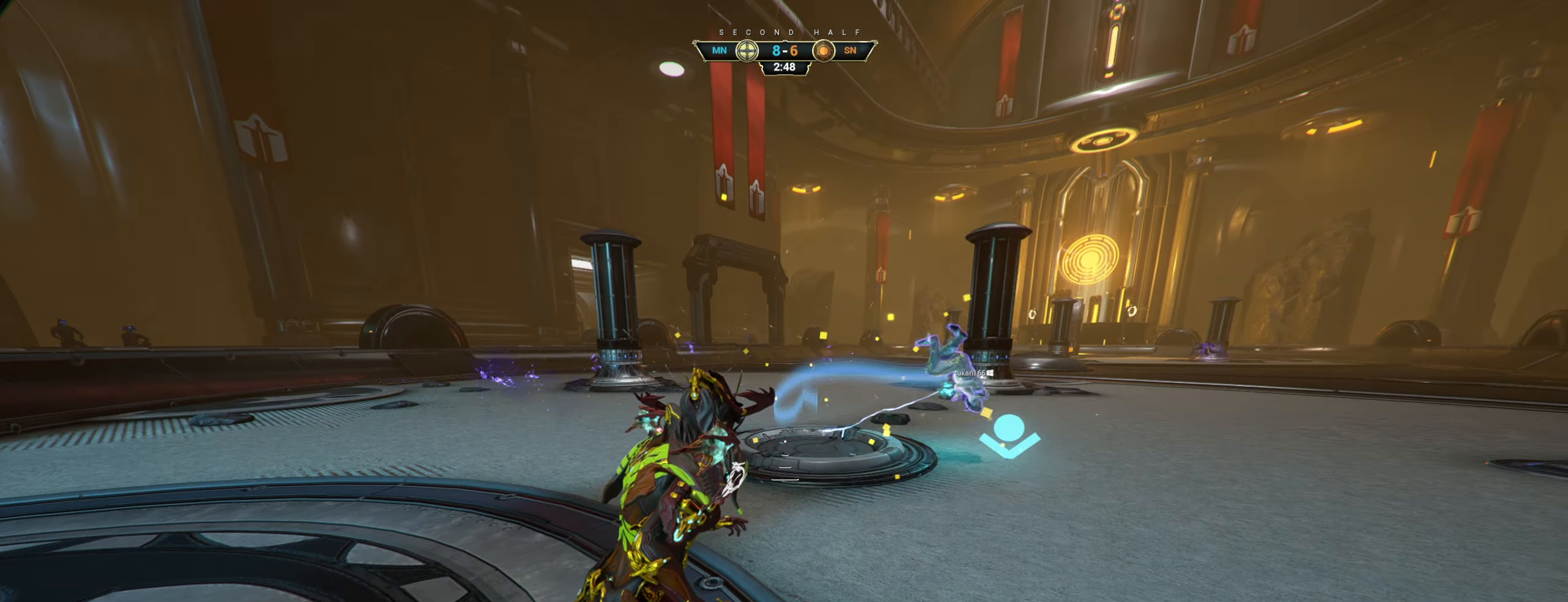
Gameplay with keyboard and mouse; each line is a JSON object with the keys and mouse buttons held at the frame after it. "events" lists presses ("down") and releases ("up") of "a", "ctrl", "d", "e", "q", "s", "shift", "space", "w", "mouse_left", "mouse_wheel", "mouse_right", "mouse_mb4" and "mouse_mb5" between this image and that frame as [ms after this image, input, new state], when the widget could be followed in between. "mouse_left", "mouse_wheel", "mouse_right", "mouse_mb4", "mouse_mb5" = the "left", "wheel", "right", "mb4", "mb5" buttons of the "mouse" list. No other keys are recorded. "wheel" means that the mouse wheel is clicked or scrolled. Not read: mouse_move.
{"keys": ["shift", "w"], "mouse": [], "events": [[116, "w", "down"], [366, "ctrl", "down"], [416, "space", "down"], [466, "space", "up"], [483, "ctrl", "up"], [500, "shift", "down"]]}
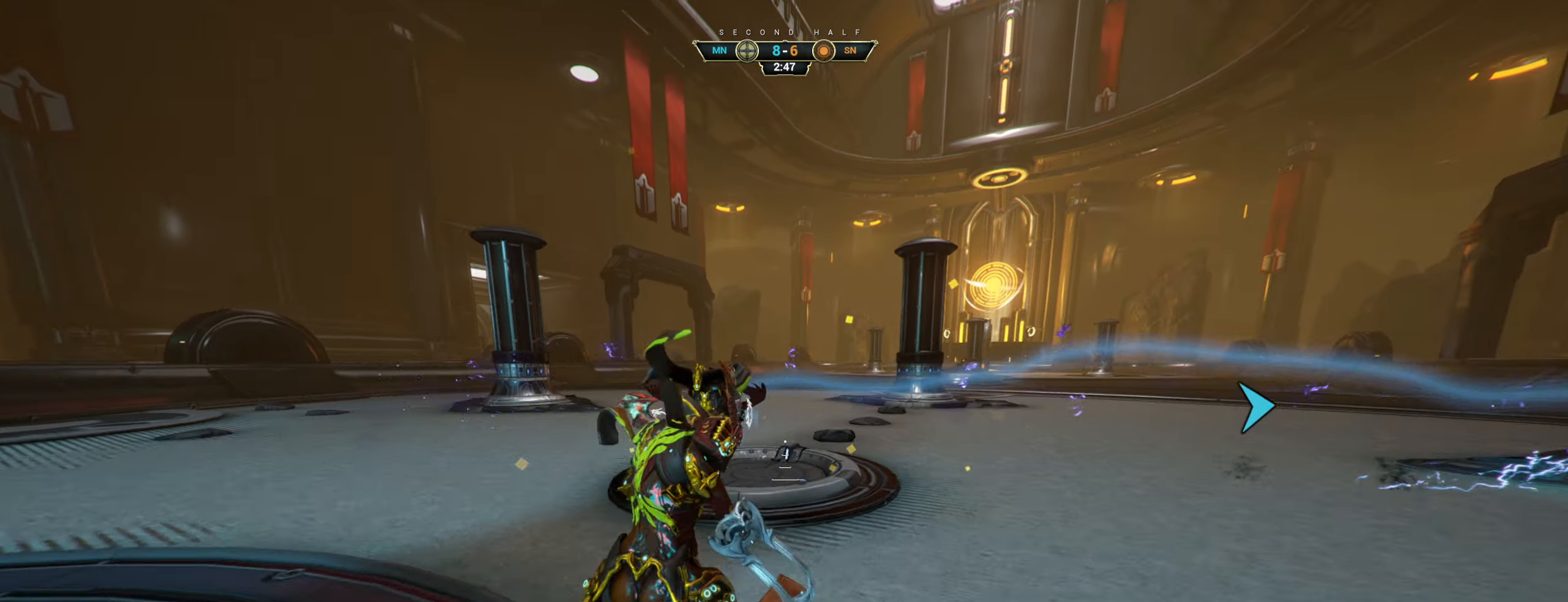
{"keys": ["w"], "mouse": [], "events": [[33, "space", "down"], [66, "mouse_right", "down"], [100, "shift", "up"], [100, "space", "up"], [150, "mouse_right", "up"]]}
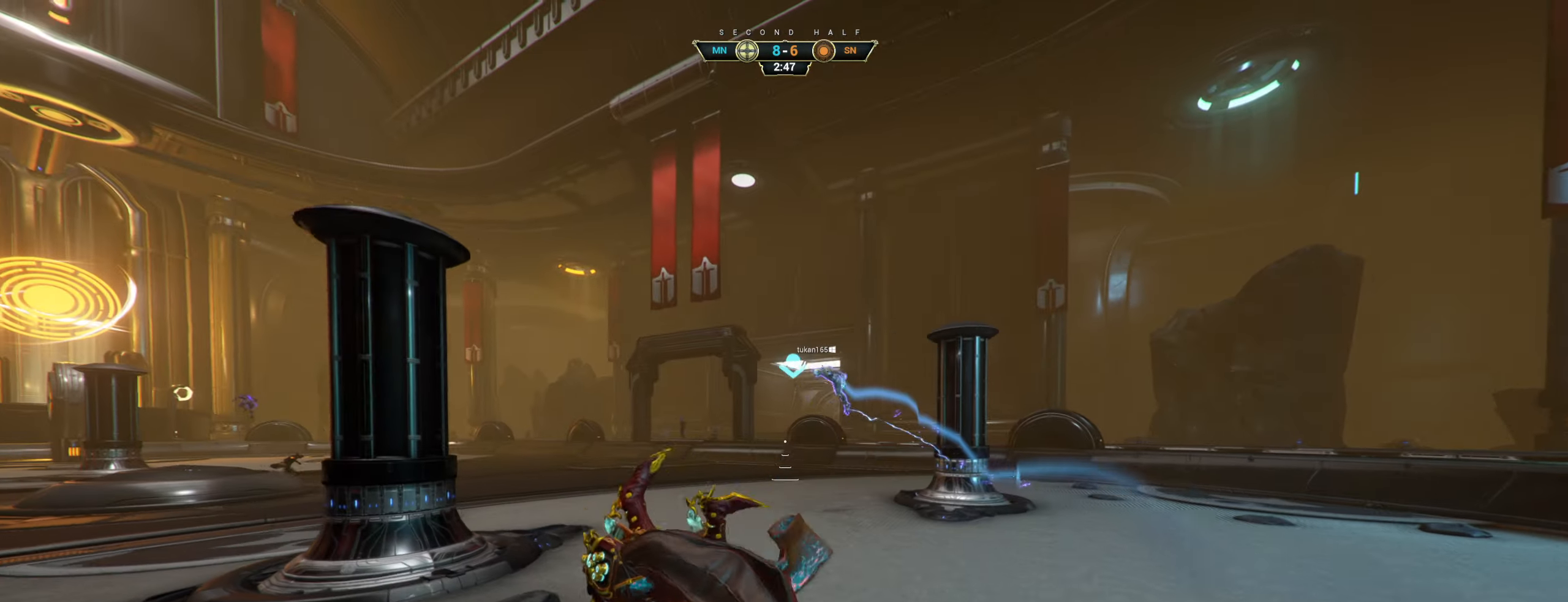
{"keys": [], "mouse": [], "events": [[366, "w", "up"]]}
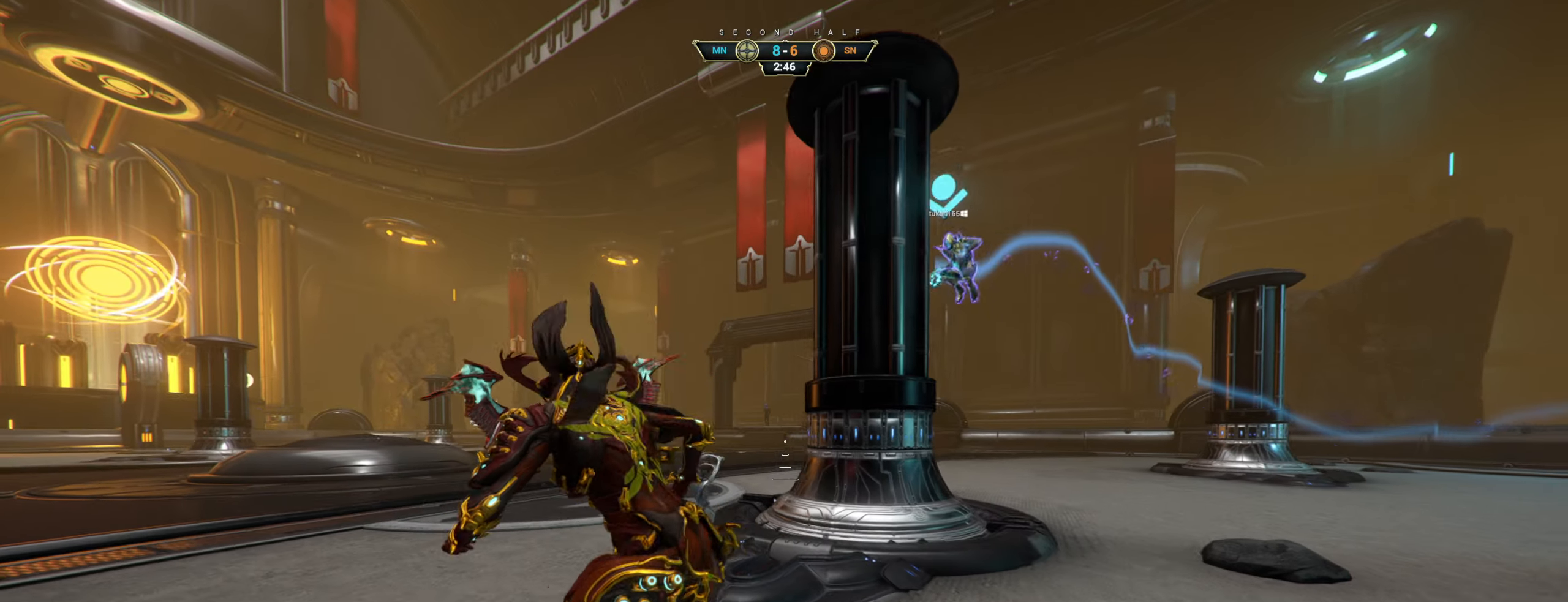
{"keys": [], "mouse": [], "events": []}
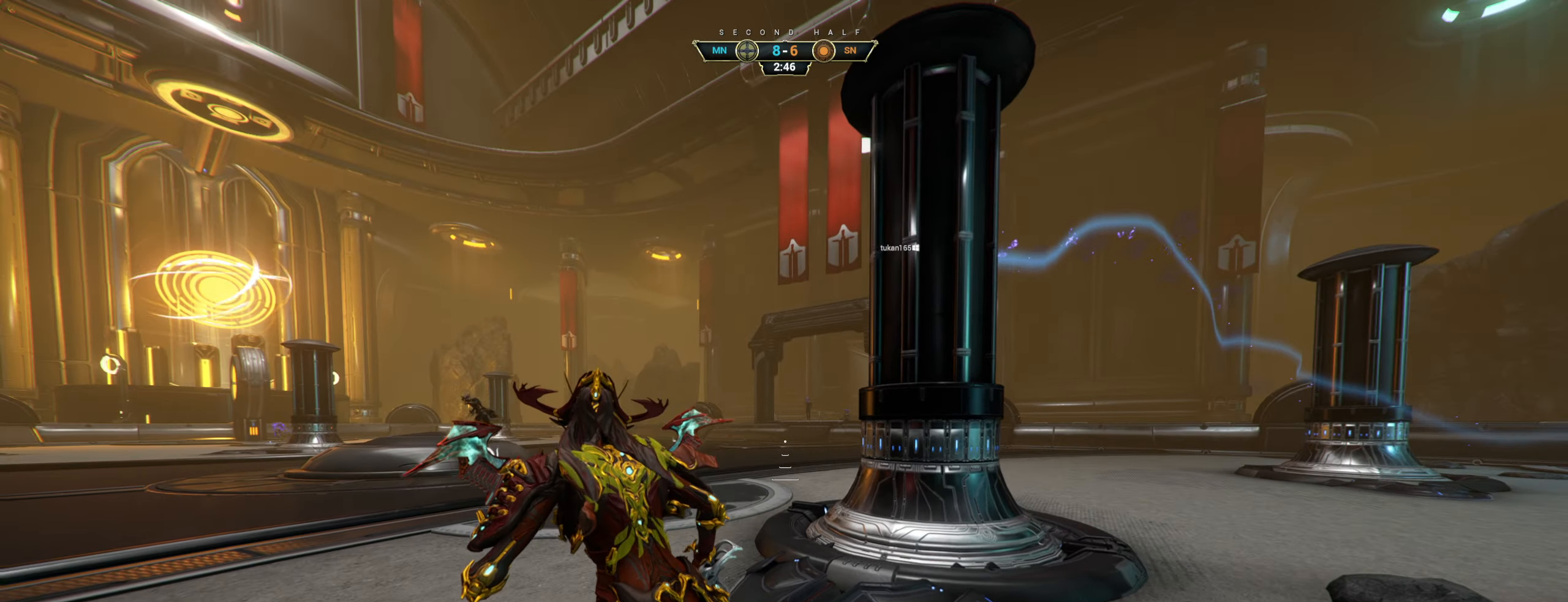
{"keys": ["a", "w"], "mouse": [], "events": [[16, "w", "down"], [383, "a", "down"]]}
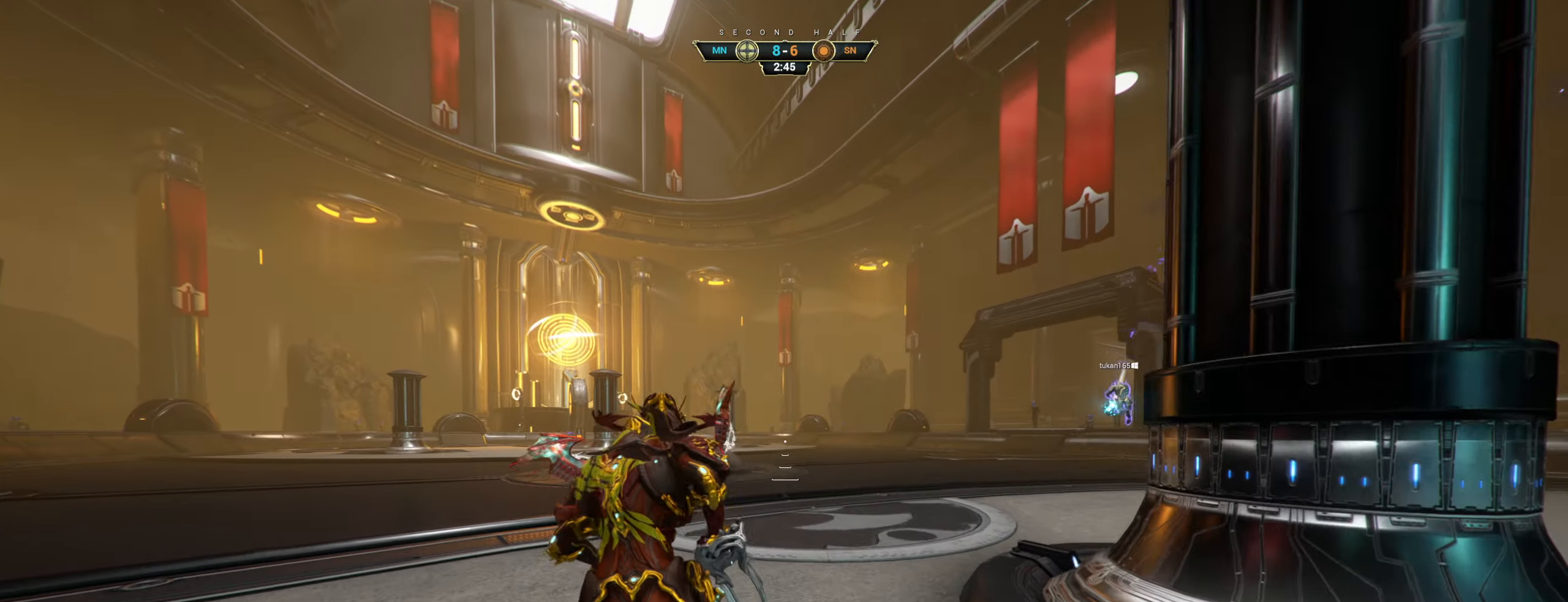
{"keys": ["ctrl", "space", "w"], "mouse": [], "events": [[350, "a", "up"], [433, "ctrl", "down"], [450, "space", "down"]]}
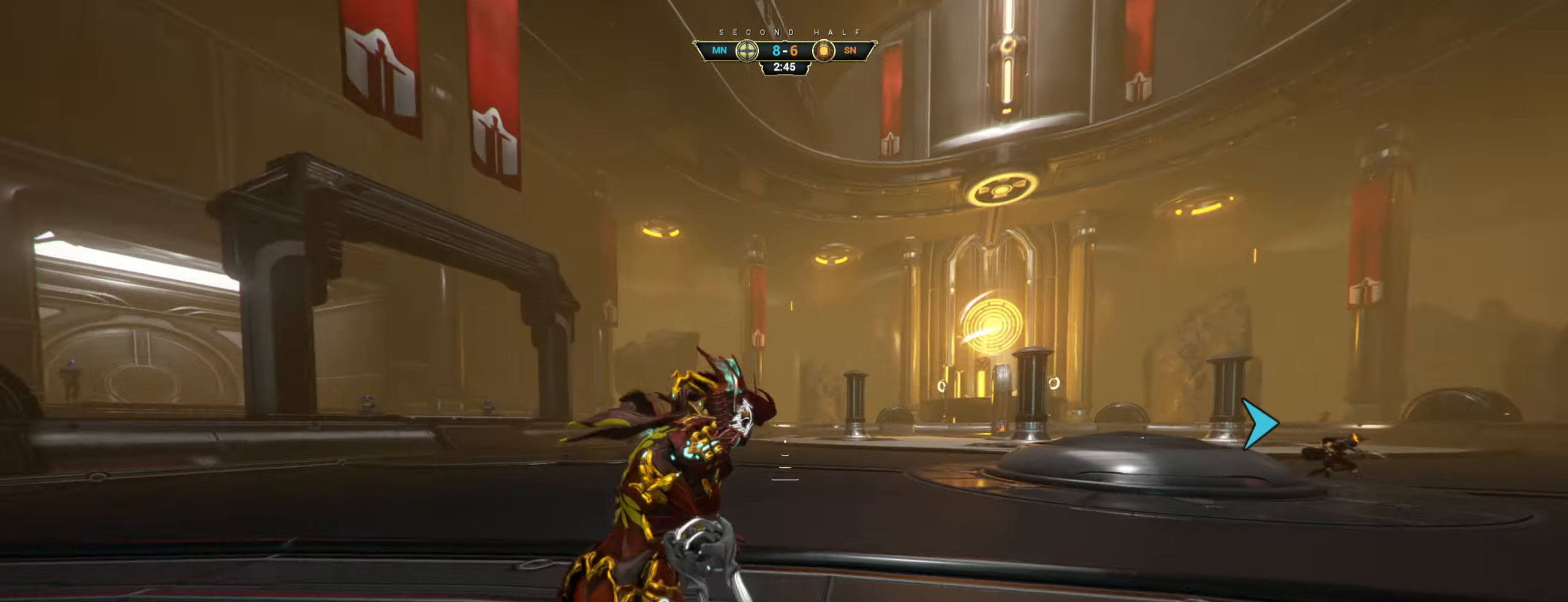
{"keys": ["a", "w"], "mouse": [], "events": [[16, "ctrl", "up"], [16, "space", "up"], [50, "shift", "down"], [83, "space", "down"], [150, "space", "up"], [166, "mouse_right", "down"], [166, "shift", "up"], [216, "mouse_right", "up"], [366, "a", "down"]]}